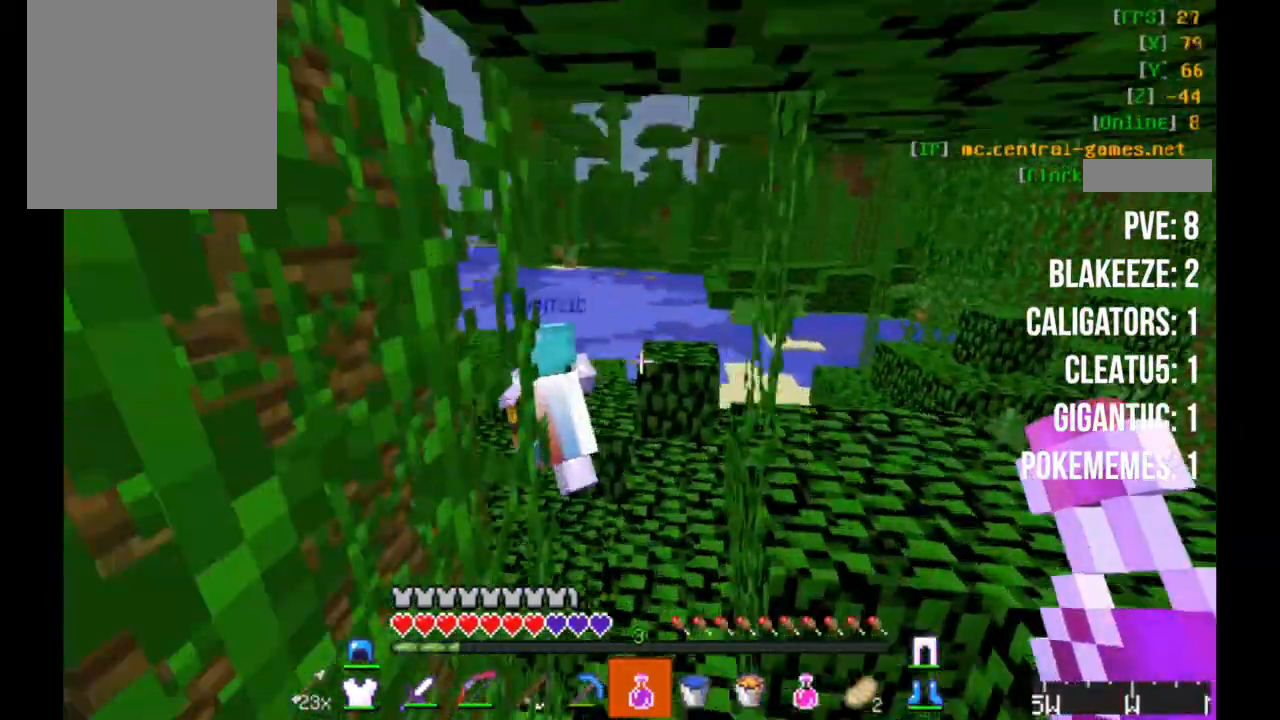
Gameplay with keyboard and mouse; each line is a JSON object with the keys and mouse buttons held at the frame after it. "events" lists presses ("down") and releases ("up") of "a", "d", "s", "w", "mouse_left" and "mouse_right" between this image and that frame as [ms after this image, input, new state], when the widget could be followed in between. "mouse_left", "mouse_right" = the "left", "right" buttons of the "mouse" list. No other keys are recorded. Fast repeated clicks can show as one long hold. Mouse movement is not recorded.
{"keys": ["w"], "mouse": [], "events": []}
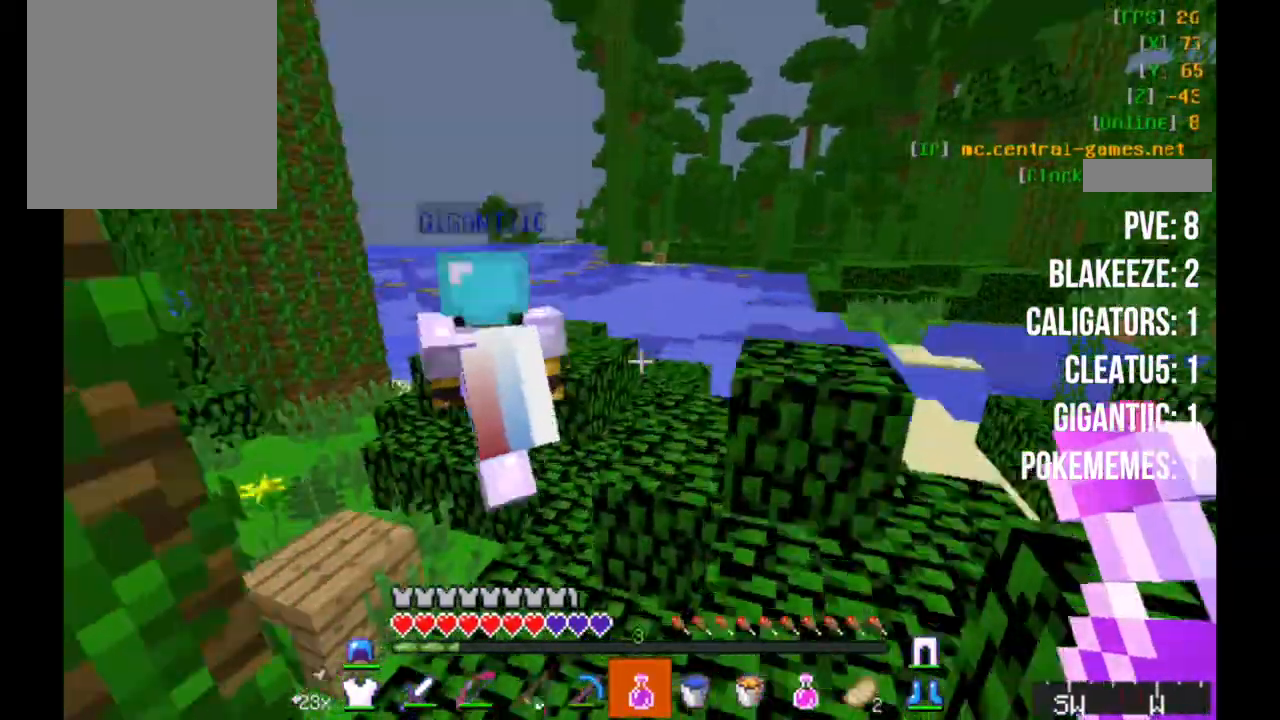
{"keys": ["w"], "mouse": [], "events": []}
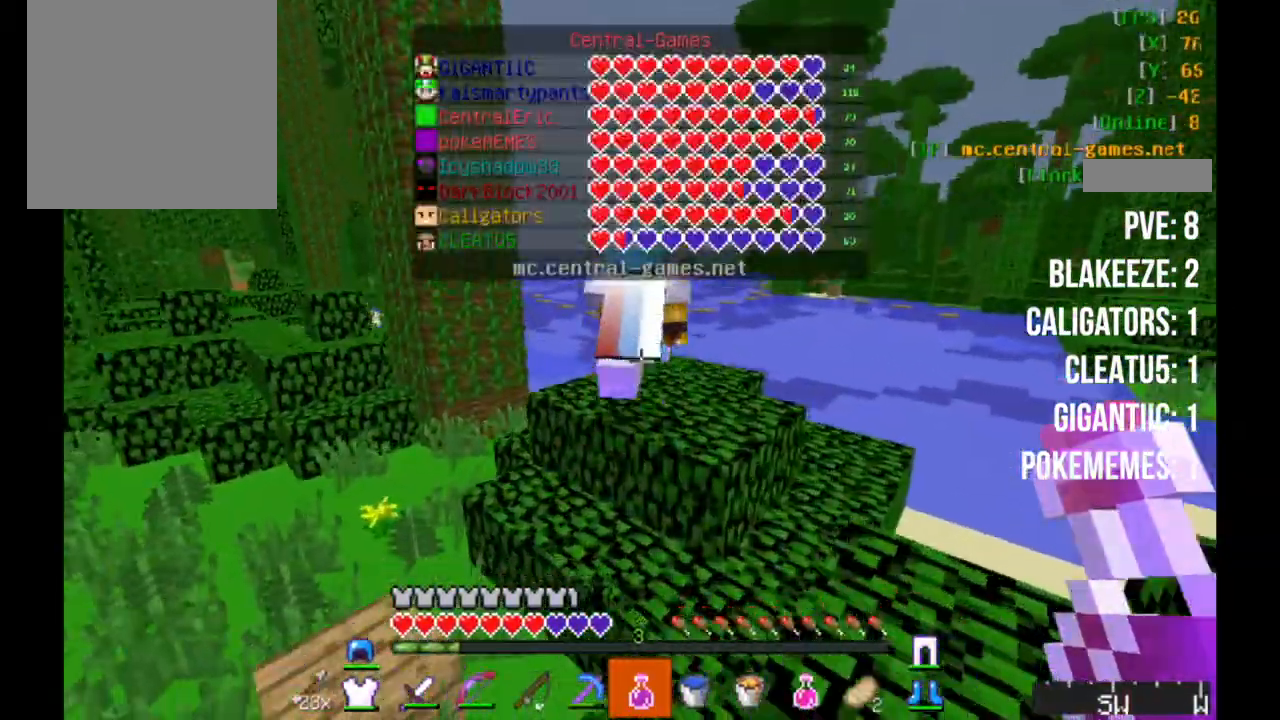
{"keys": ["w"], "mouse": [], "events": []}
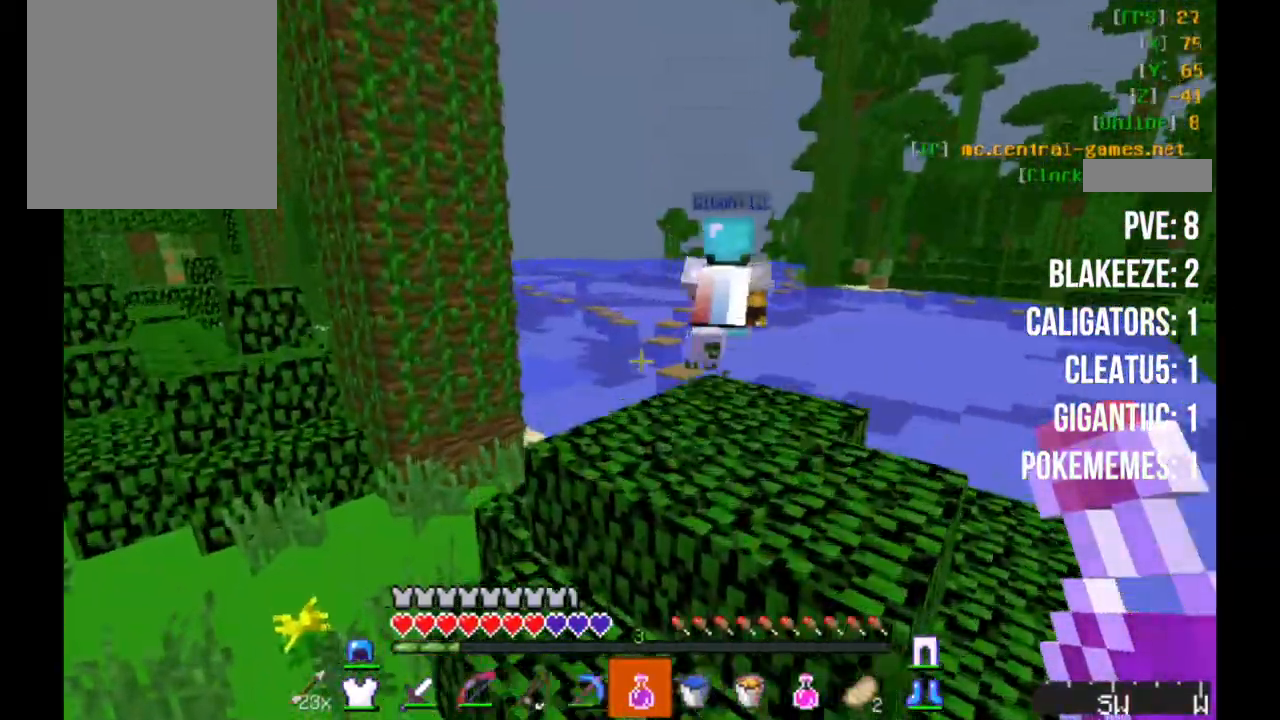
{"keys": ["w"], "mouse": [], "events": []}
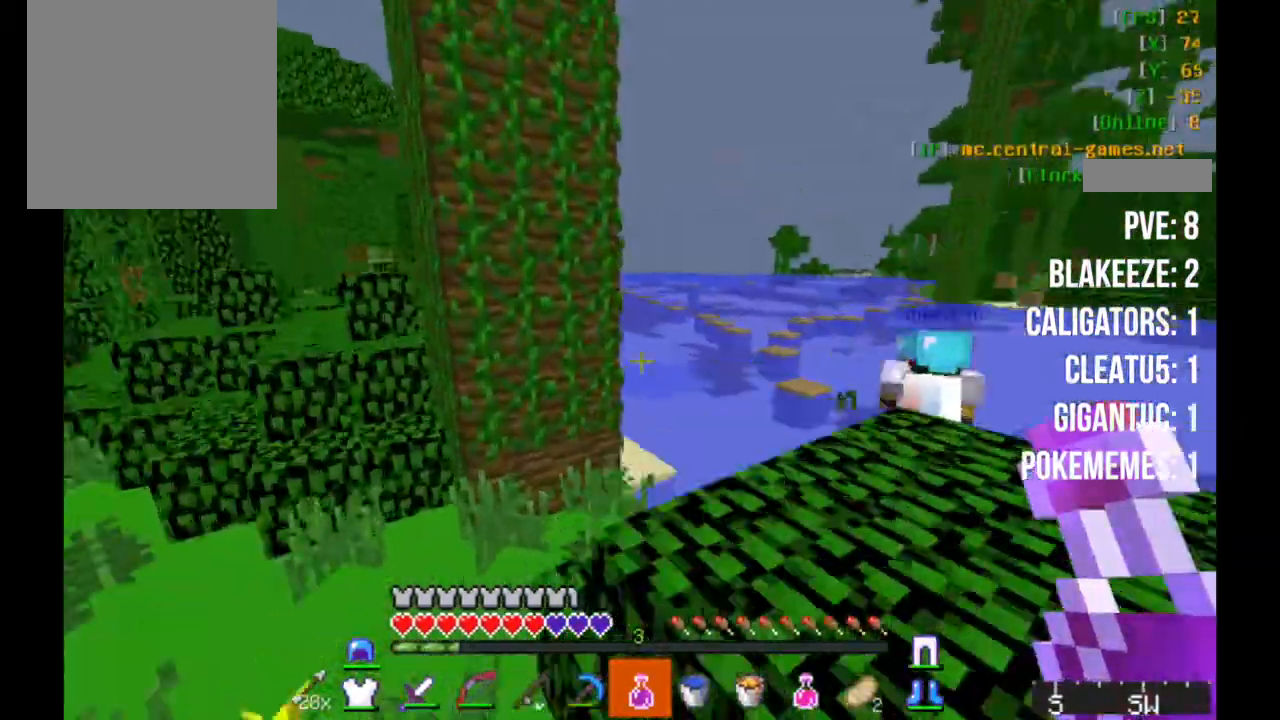
{"keys": ["d", "w"], "mouse": [], "events": [[233, "d", "down"]]}
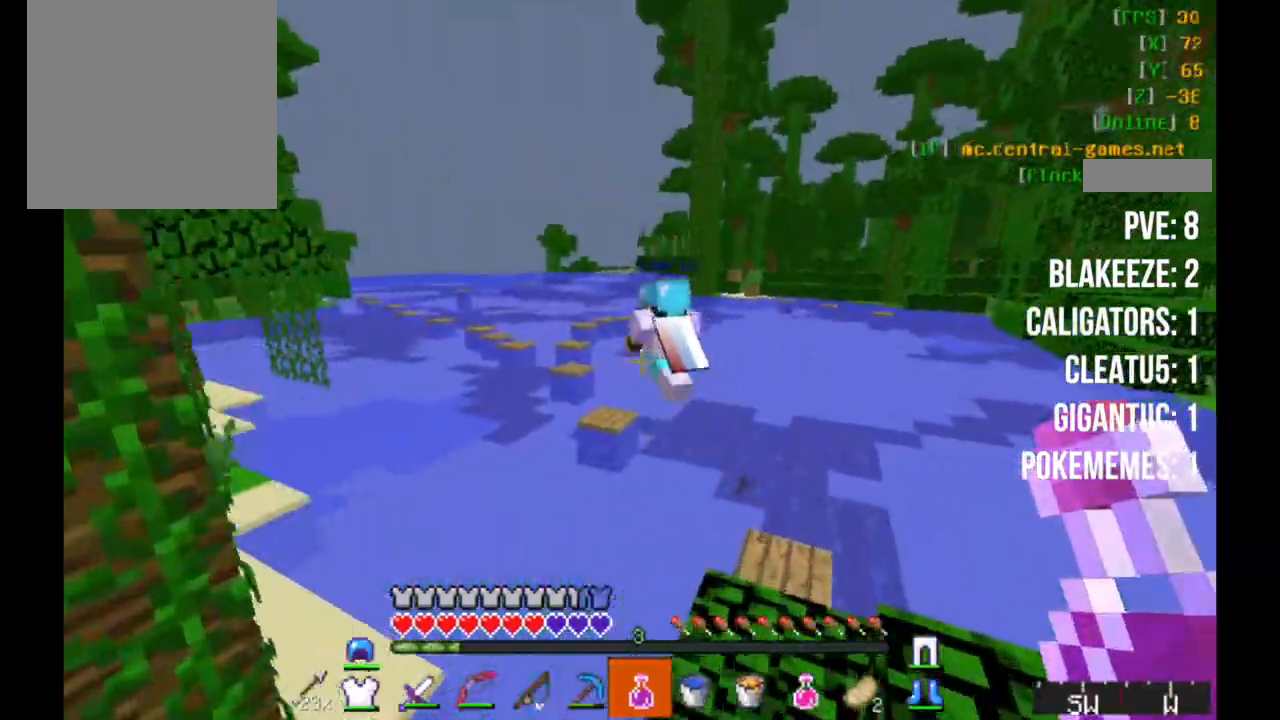
{"keys": ["w"], "mouse": [], "events": [[33, "d", "up"]]}
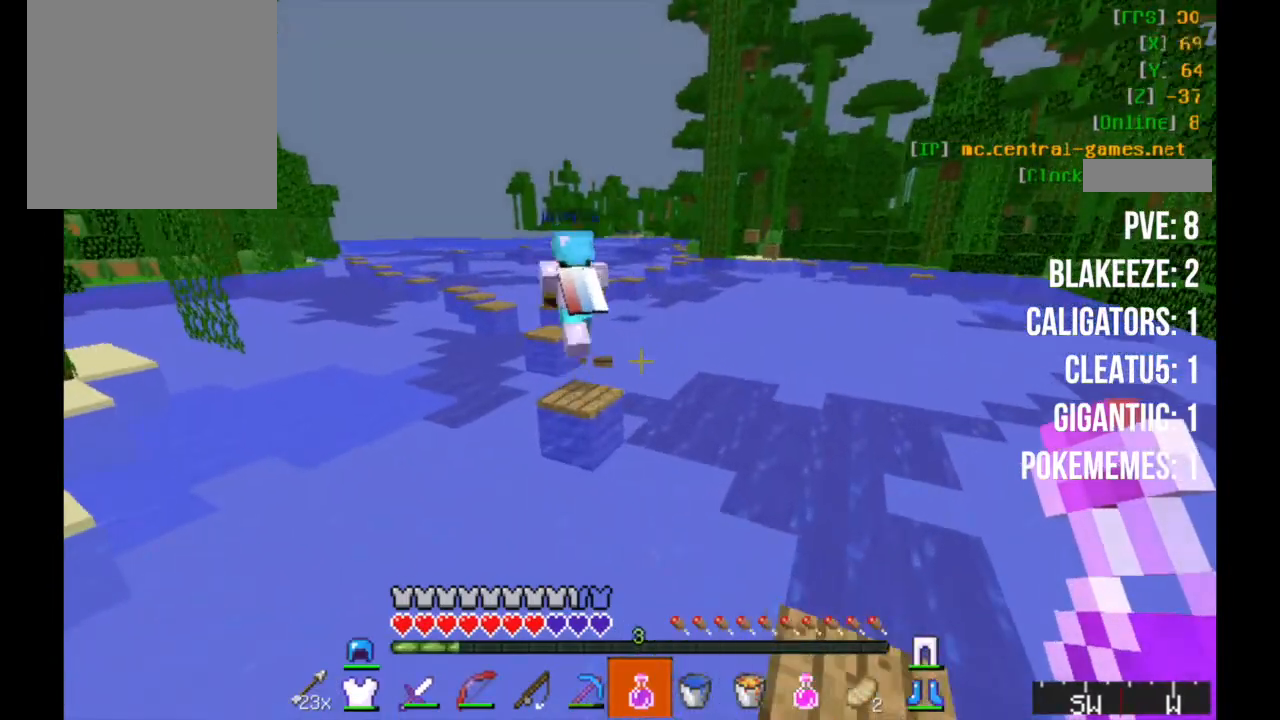
{"keys": ["w"], "mouse": [], "events": []}
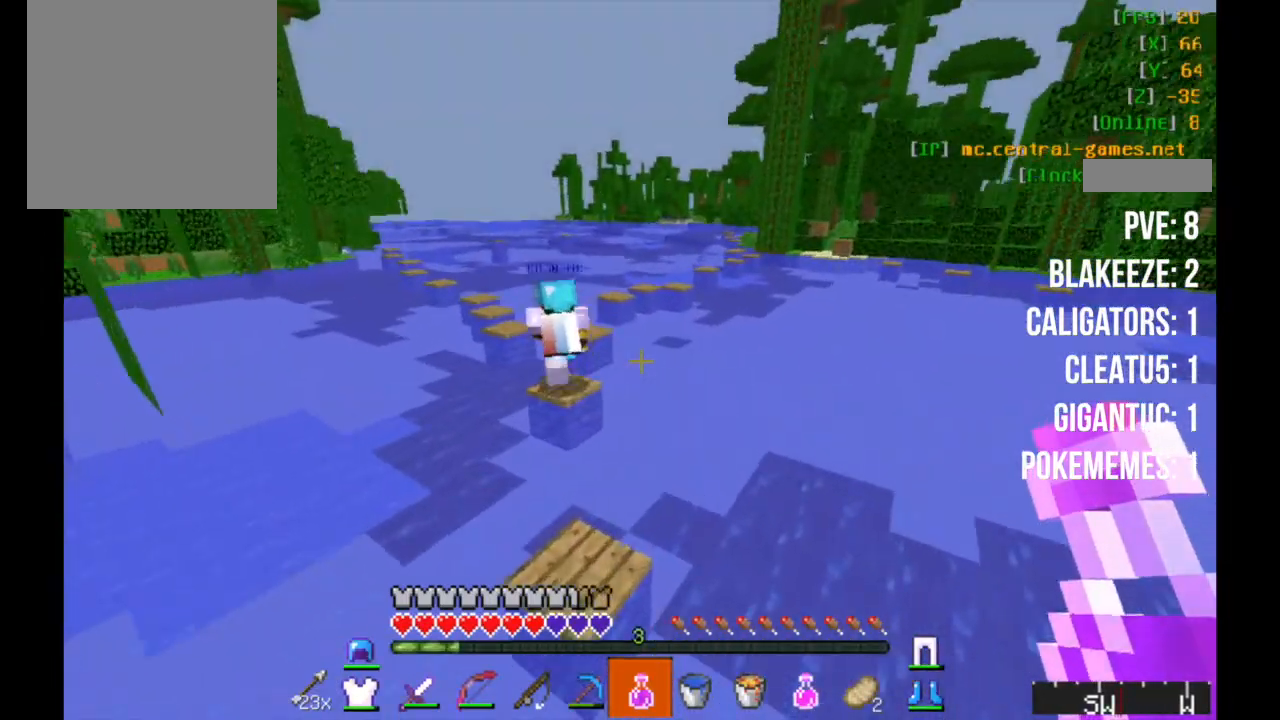
{"keys": ["a", "w"], "mouse": [], "events": [[150, "d", "down"], [267, "a", "down"], [267, "d", "up"]]}
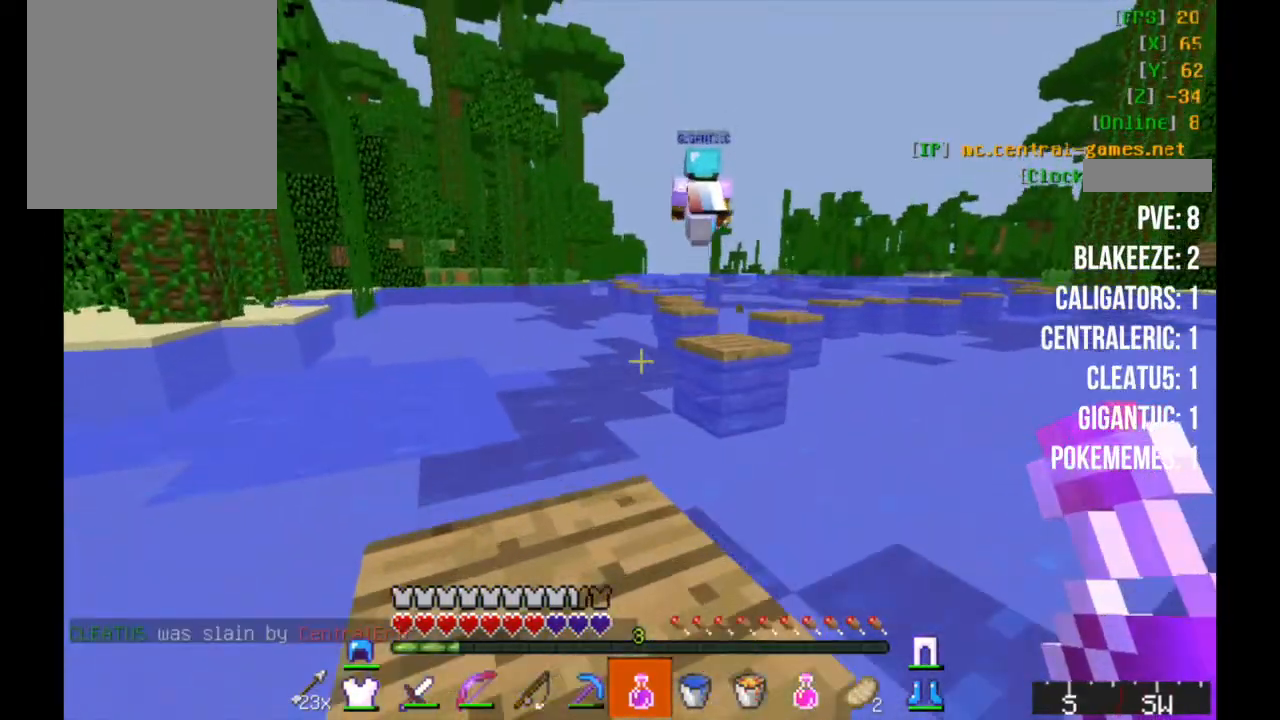
{"keys": ["a", "w"], "mouse": [], "events": [[350, "a", "up"], [450, "a", "down"]]}